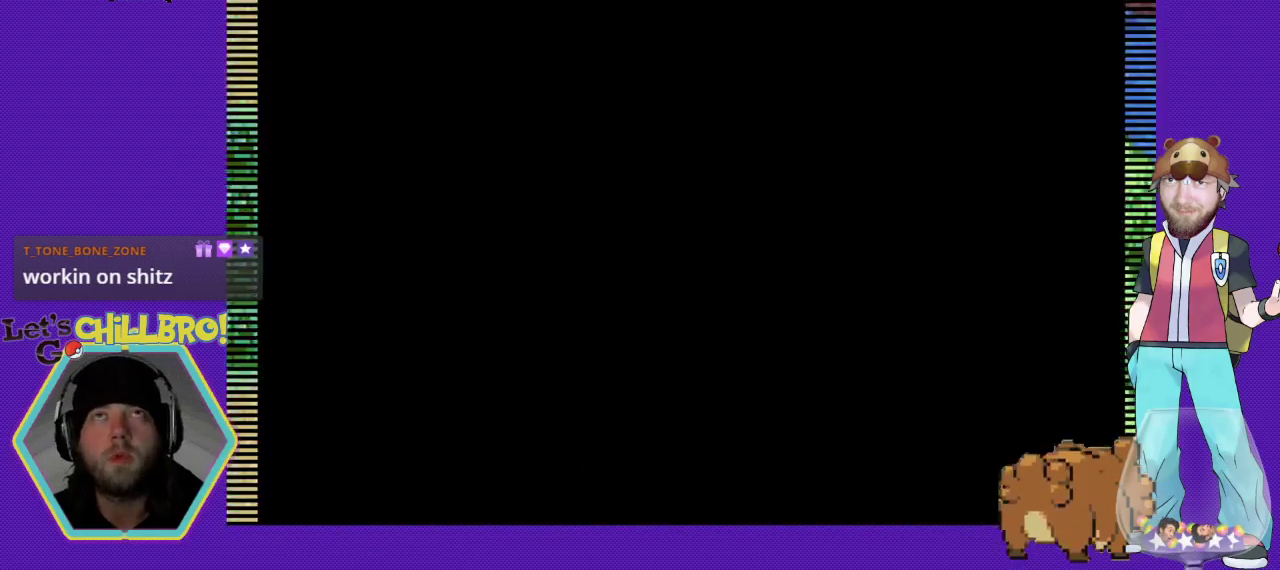
Gameplay with a controller (Nintendo layout); each line is a JSON object with the inputs held at the frame after it. "events" lists button and stick changes between this image and that frame as [ms after this image, input, new state], when the widget could be followed in between. Not read: L3 R3.
{"buttons": [], "events": []}
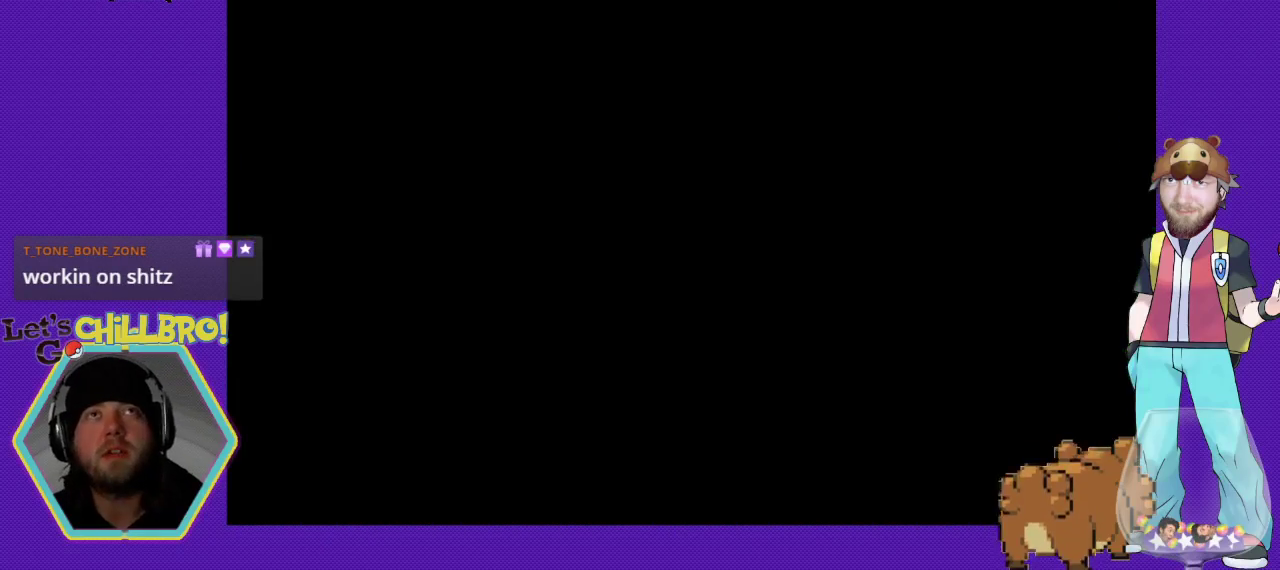
{"buttons": [], "events": []}
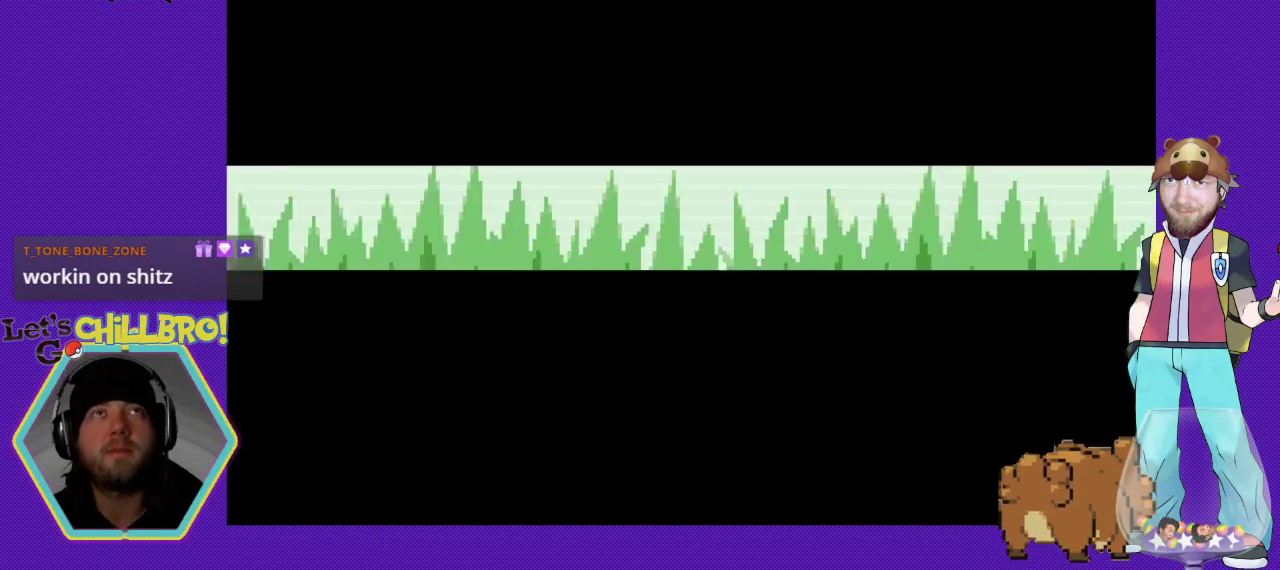
{"buttons": [], "events": []}
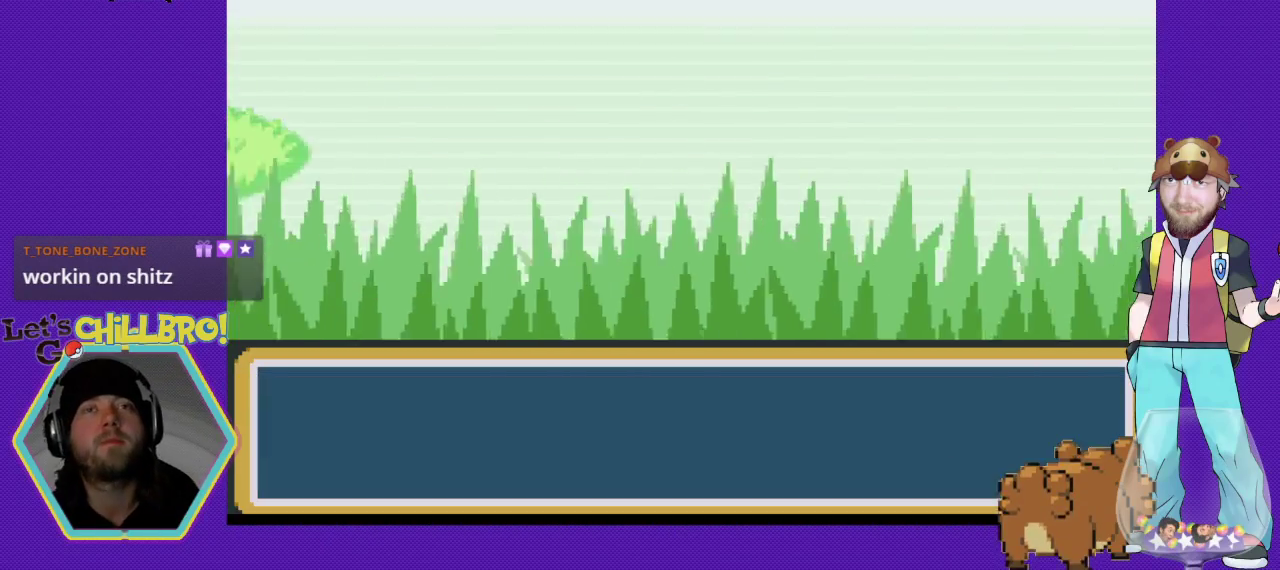
{"buttons": [], "events": []}
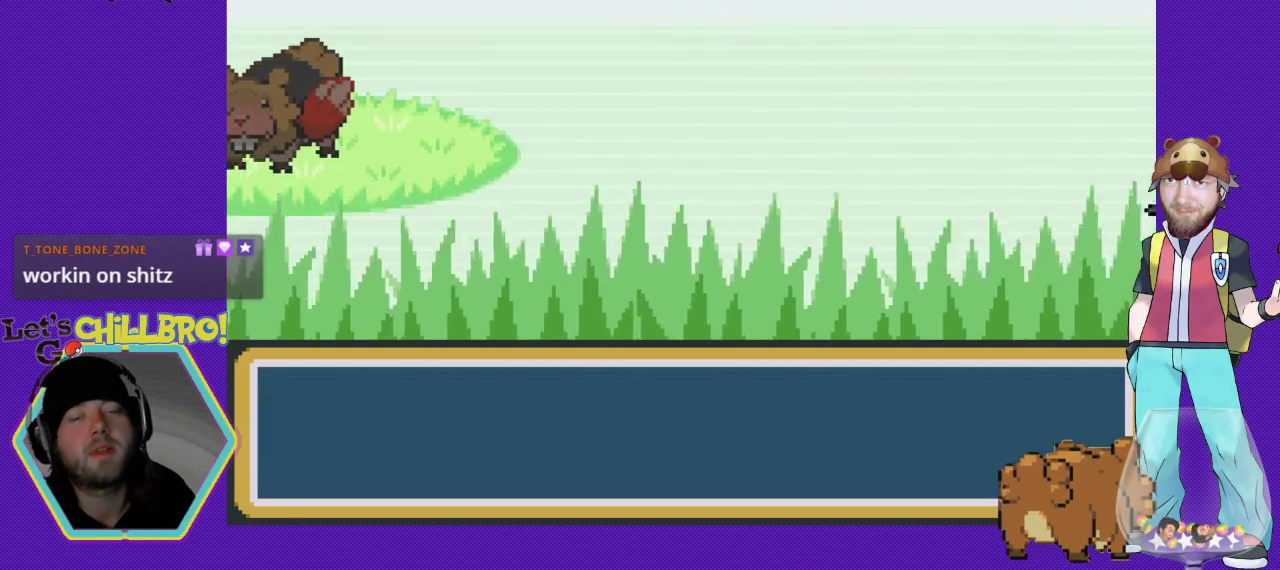
{"buttons": [], "events": []}
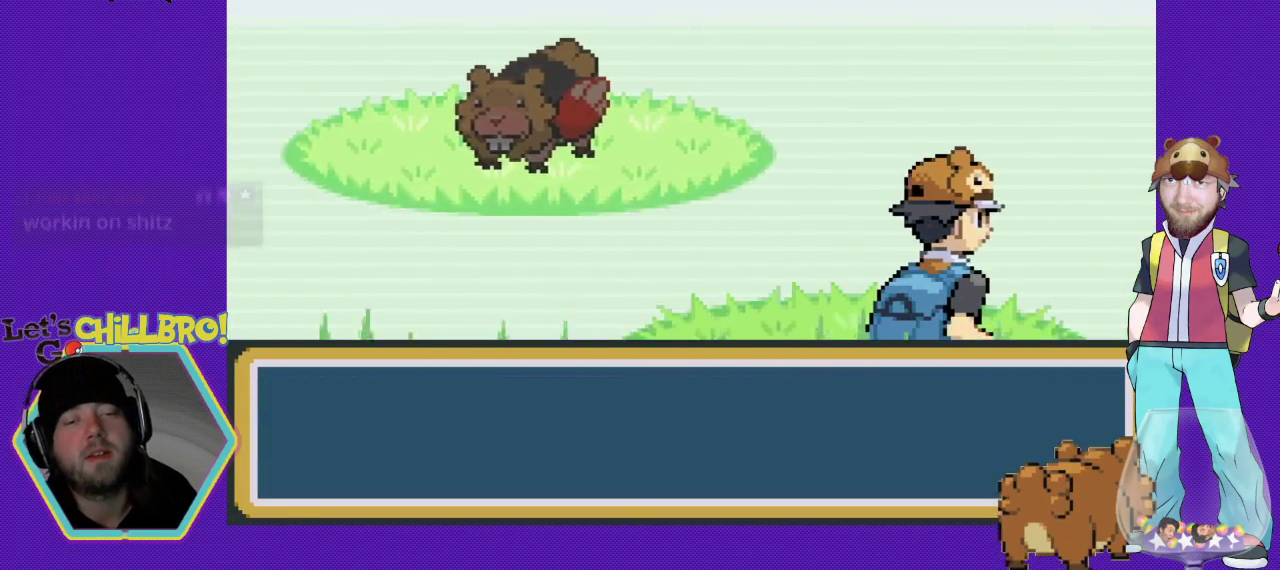
{"buttons": [], "events": []}
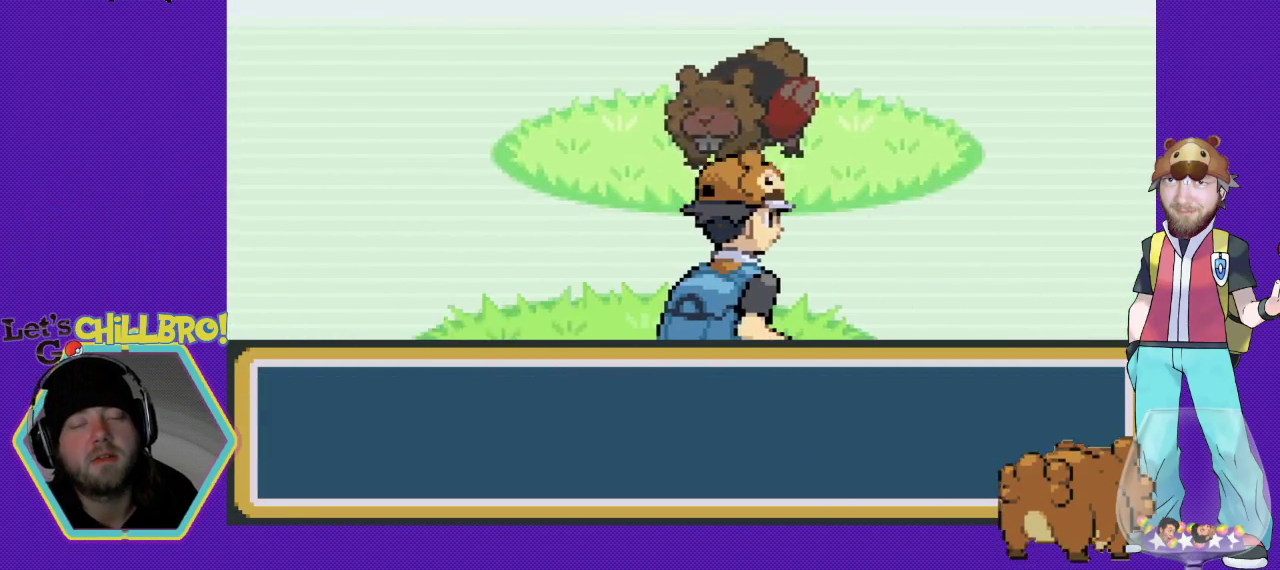
{"buttons": [], "events": []}
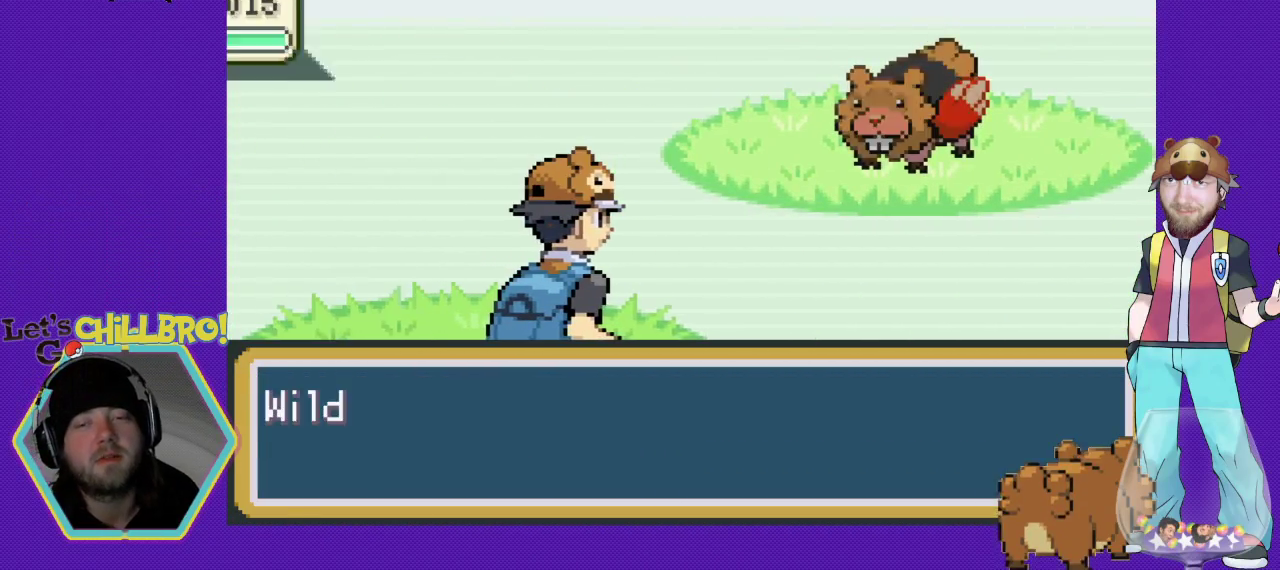
{"buttons": [], "events": []}
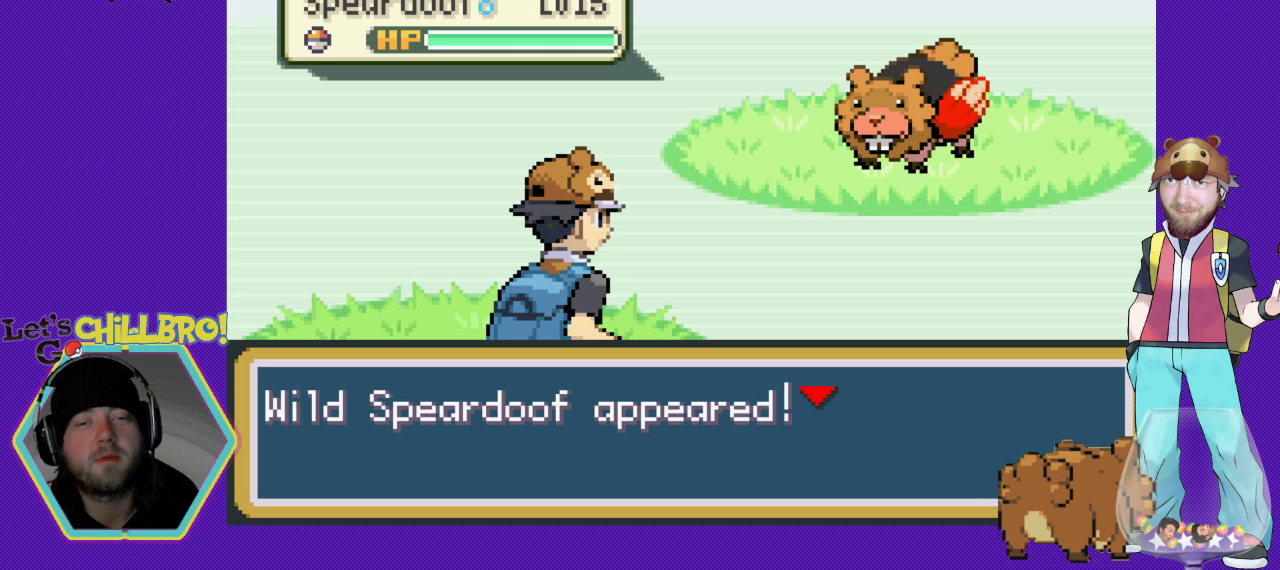
{"buttons": ["B"], "events": [[433, "B", "down"]]}
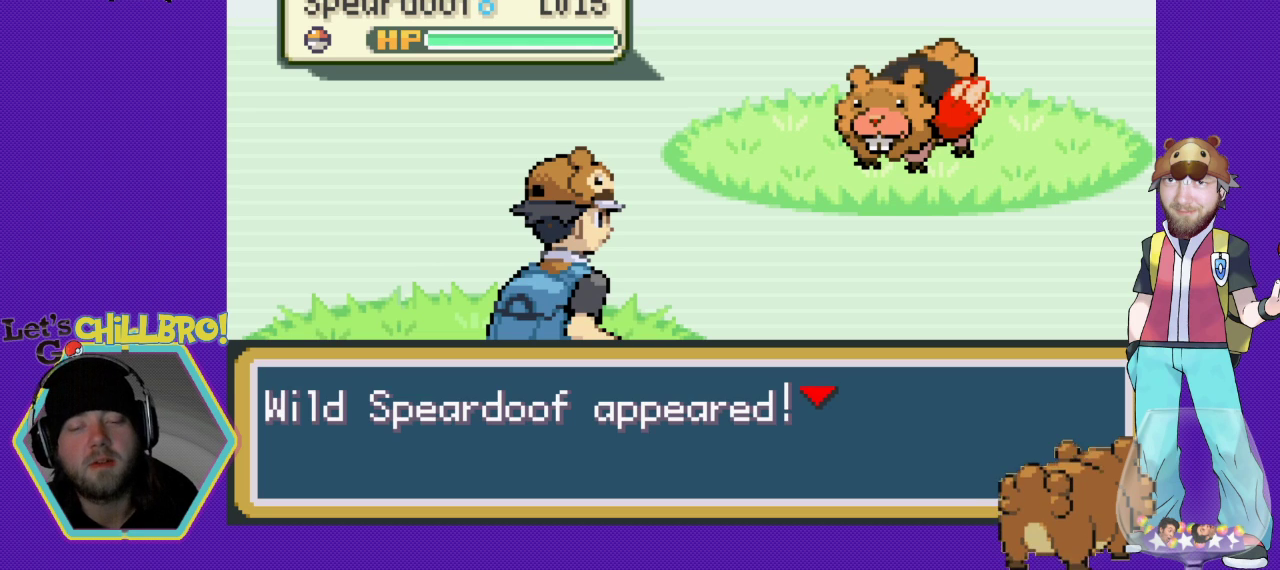
{"buttons": [], "events": [[100, "B", "up"]]}
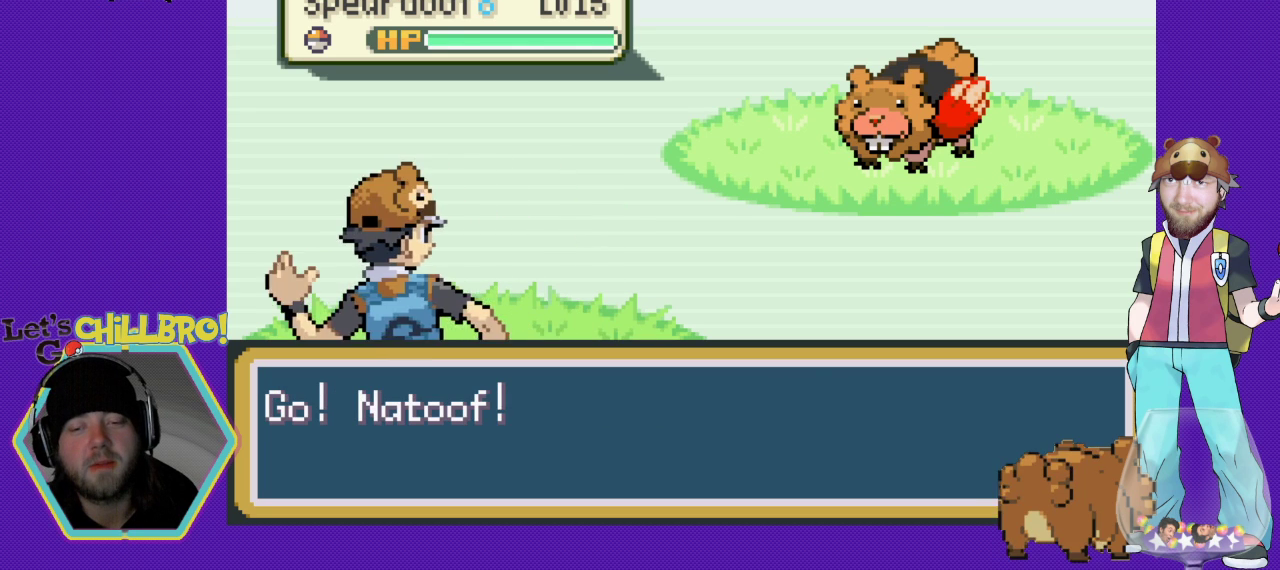
{"buttons": [], "events": []}
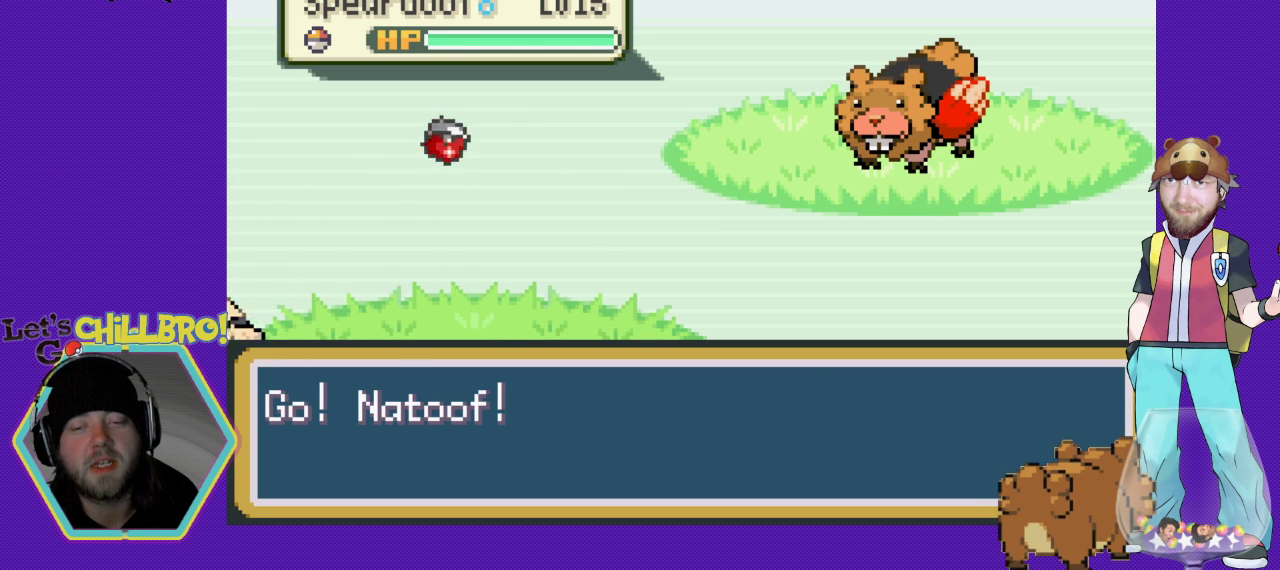
{"buttons": [], "events": []}
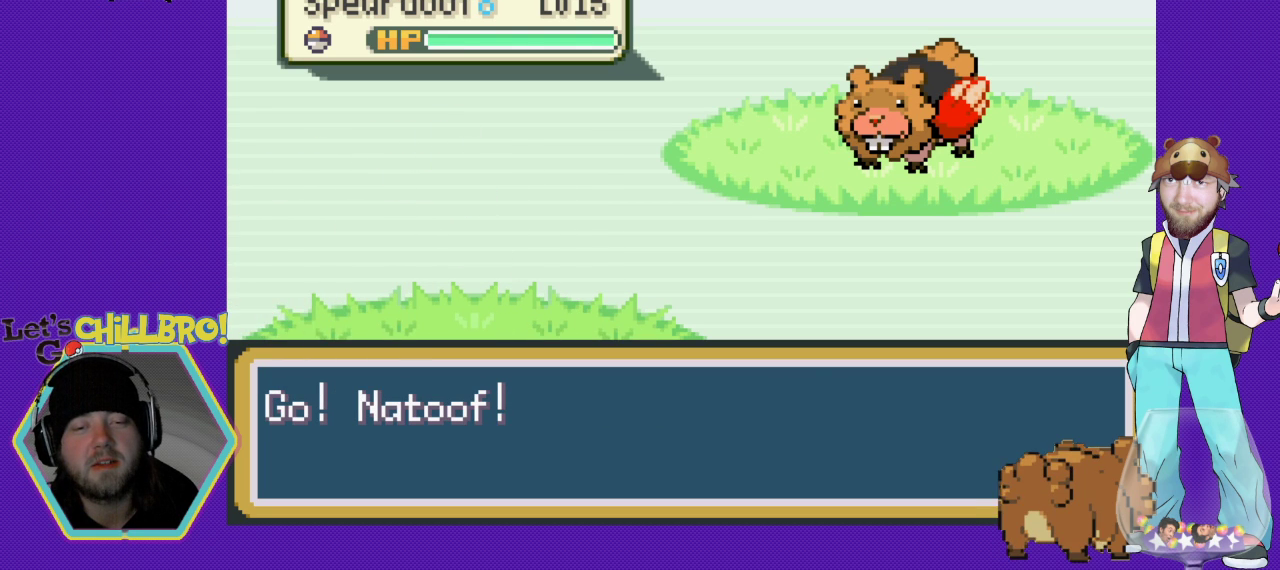
{"buttons": [], "events": []}
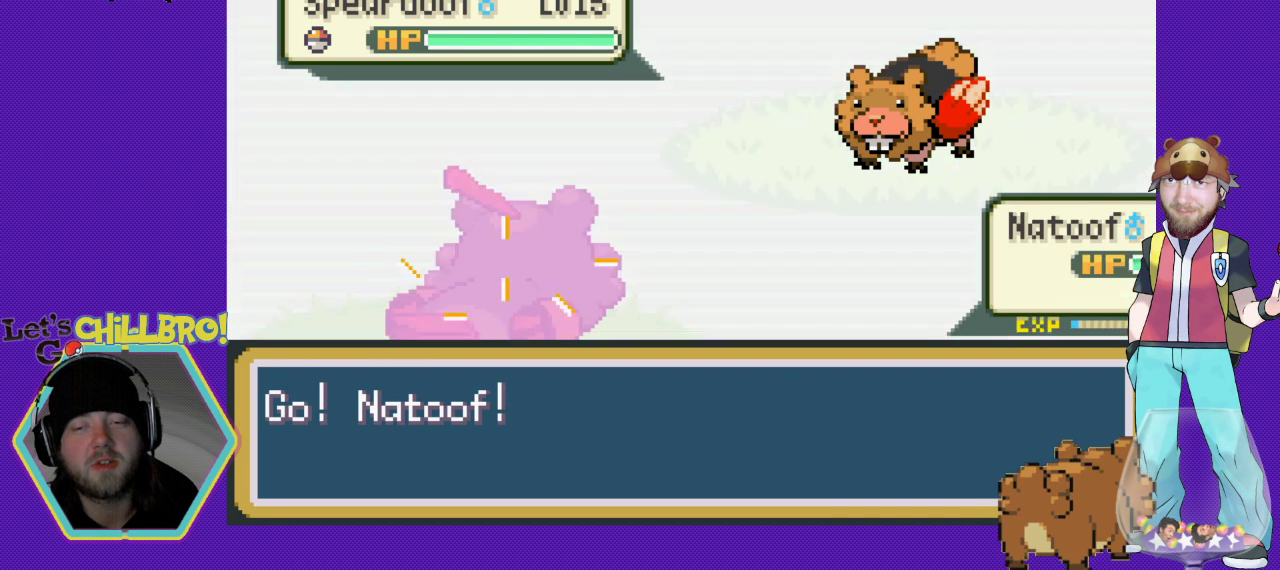
{"buttons": [], "events": []}
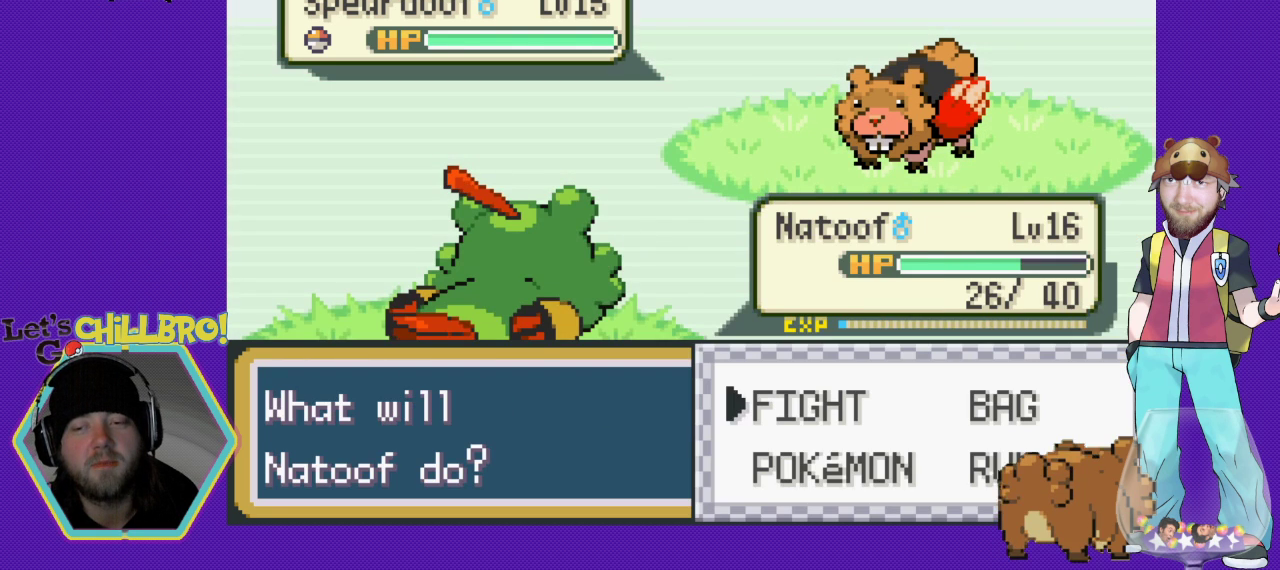
{"buttons": ["DPAD_DOWN"], "events": [[433, "DPAD_DOWN", "down"]]}
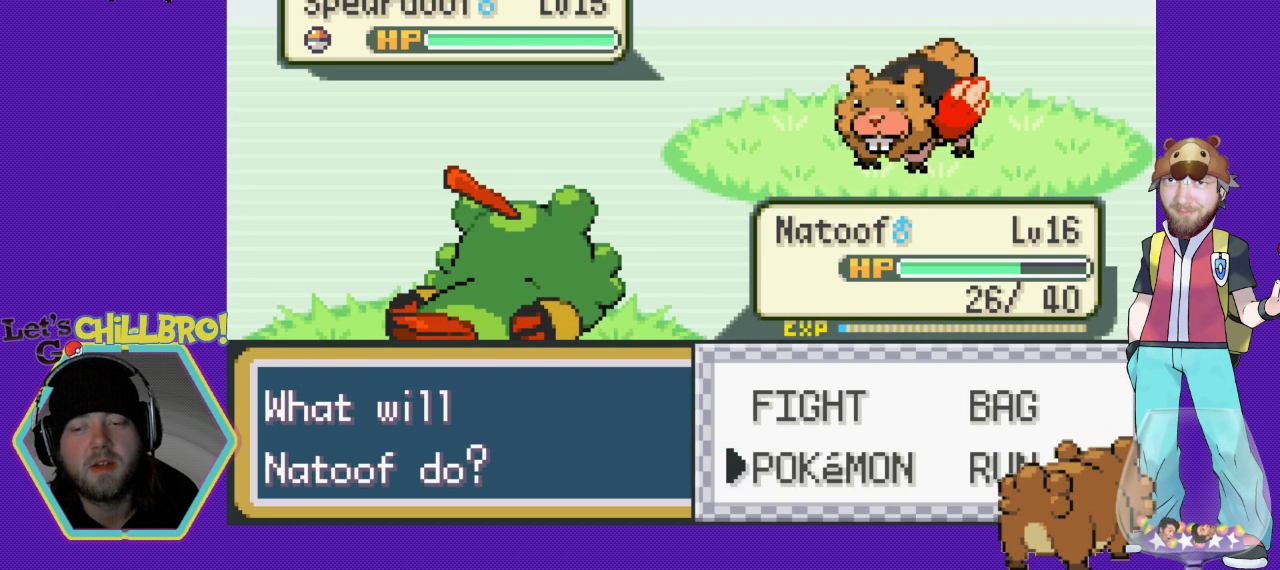
{"buttons": [], "events": [[67, "DPAD_DOWN", "up"], [133, "DPAD_RIGHT", "down"], [267, "DPAD_RIGHT", "up"]]}
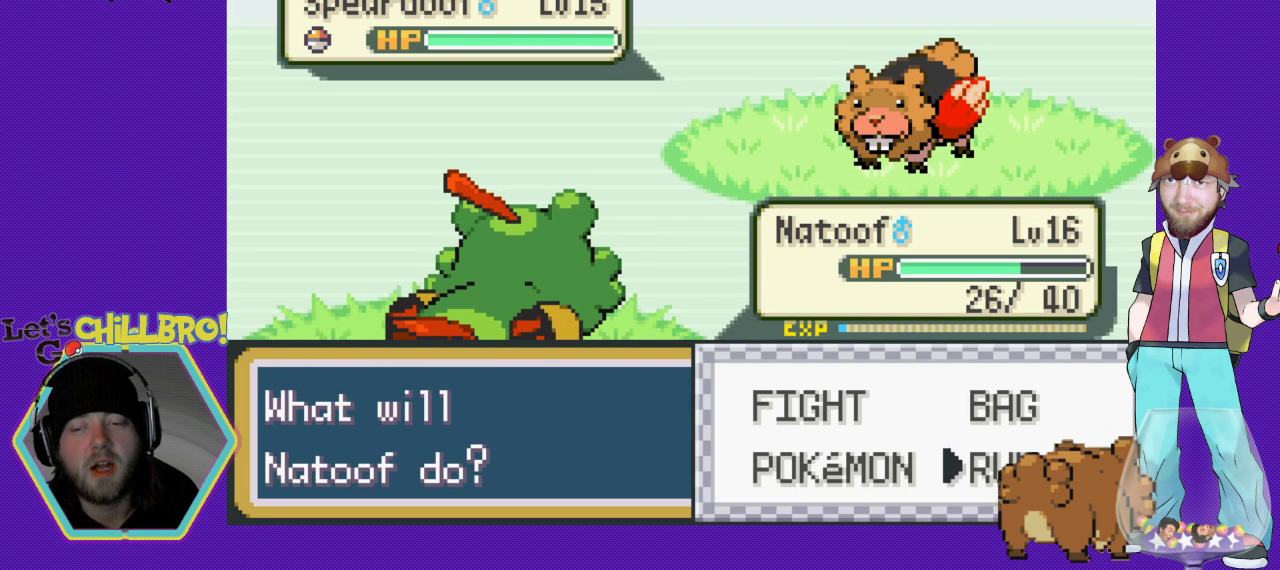
{"buttons": [], "events": [[100, "A", "down"], [300, "A", "up"]]}
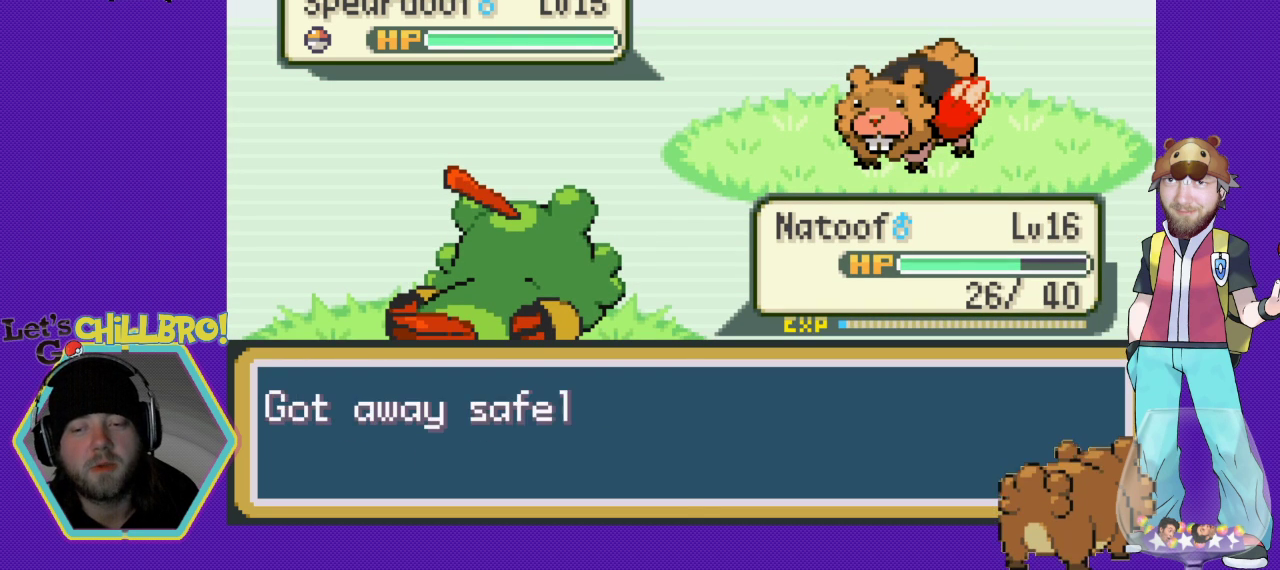
{"buttons": [], "events": []}
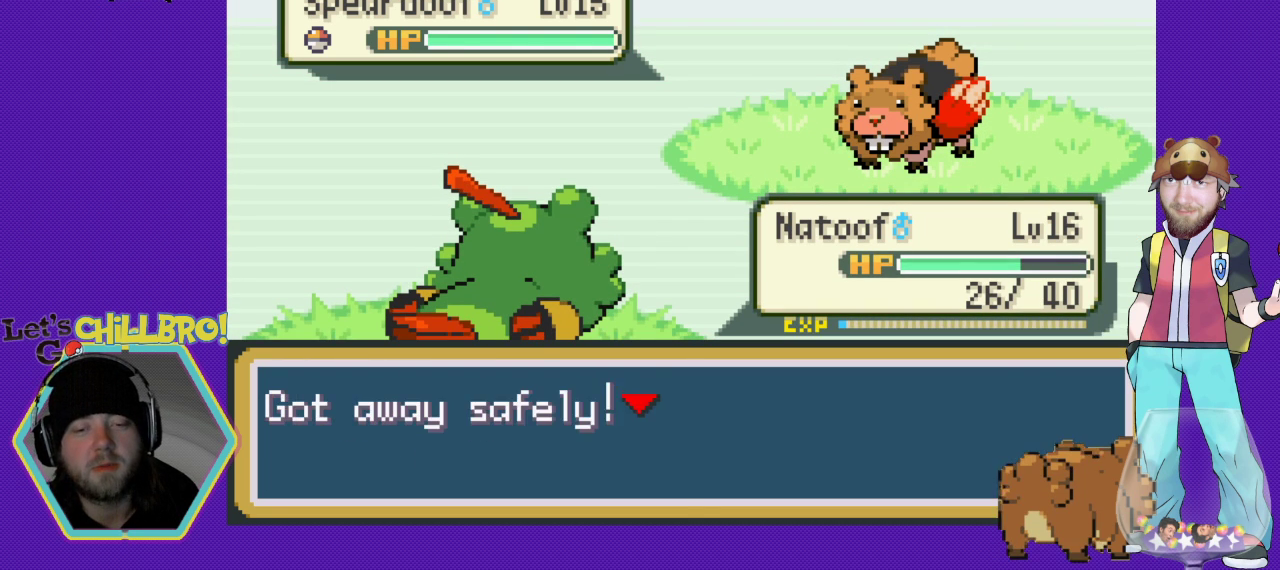
{"buttons": [], "events": [[33, "B", "down"], [333, "B", "up"]]}
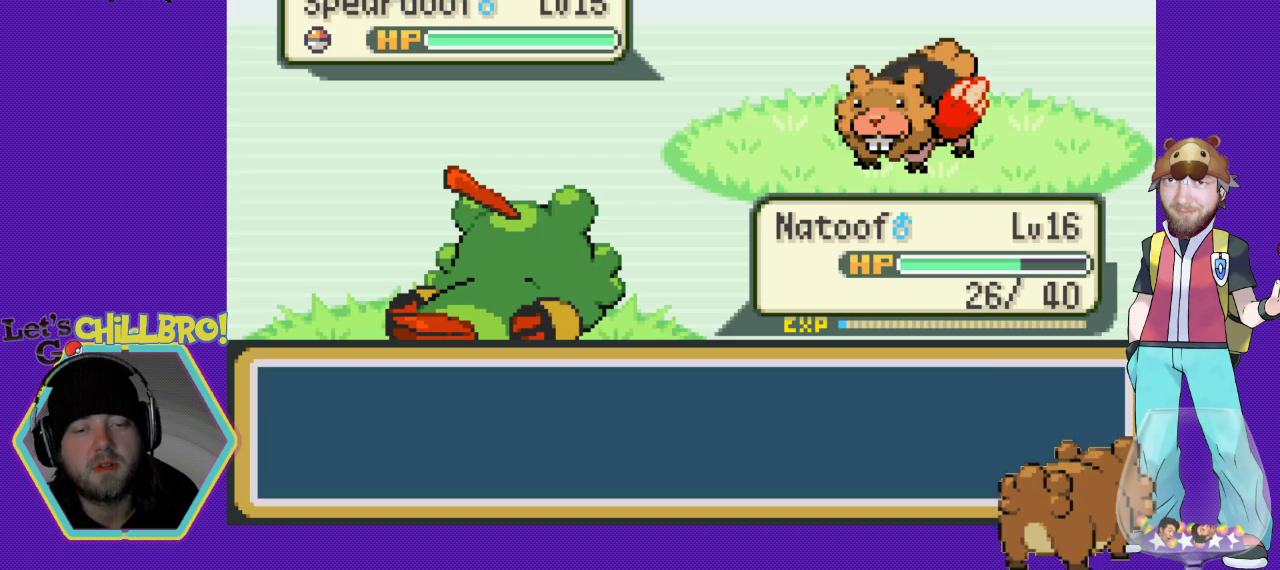
{"buttons": [], "events": []}
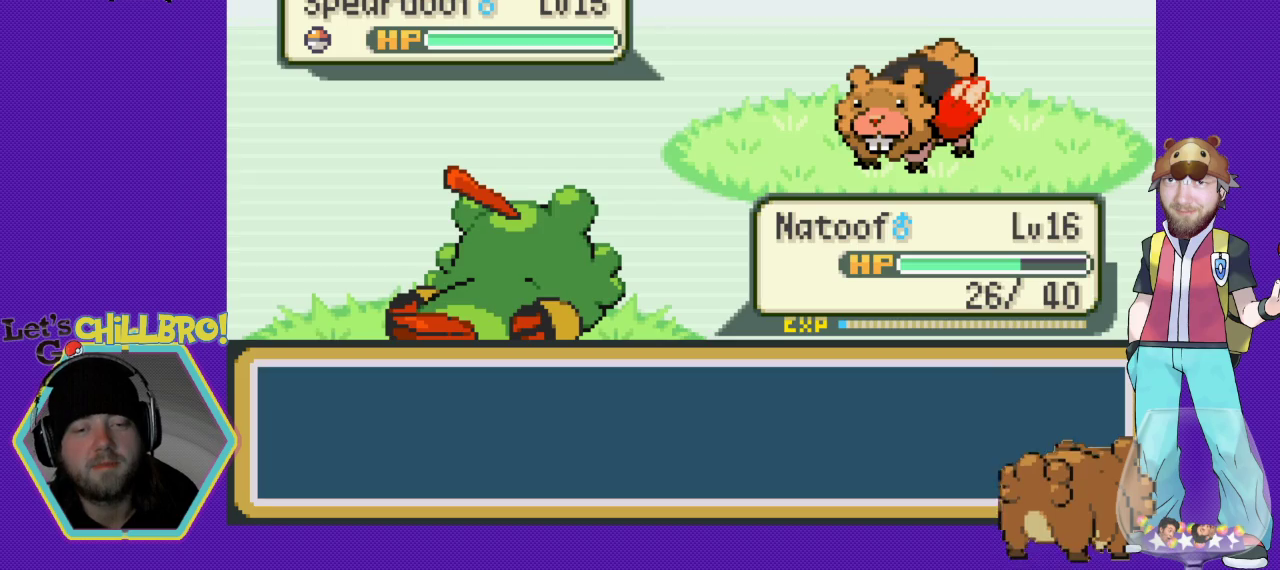
{"buttons": [], "events": []}
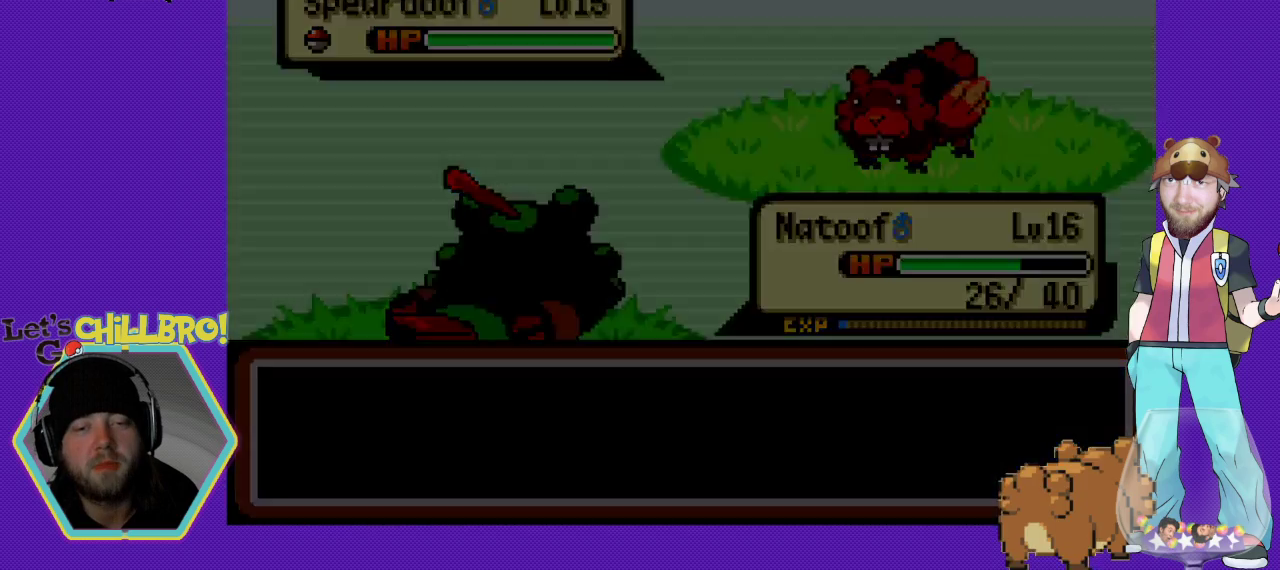
{"buttons": [], "events": []}
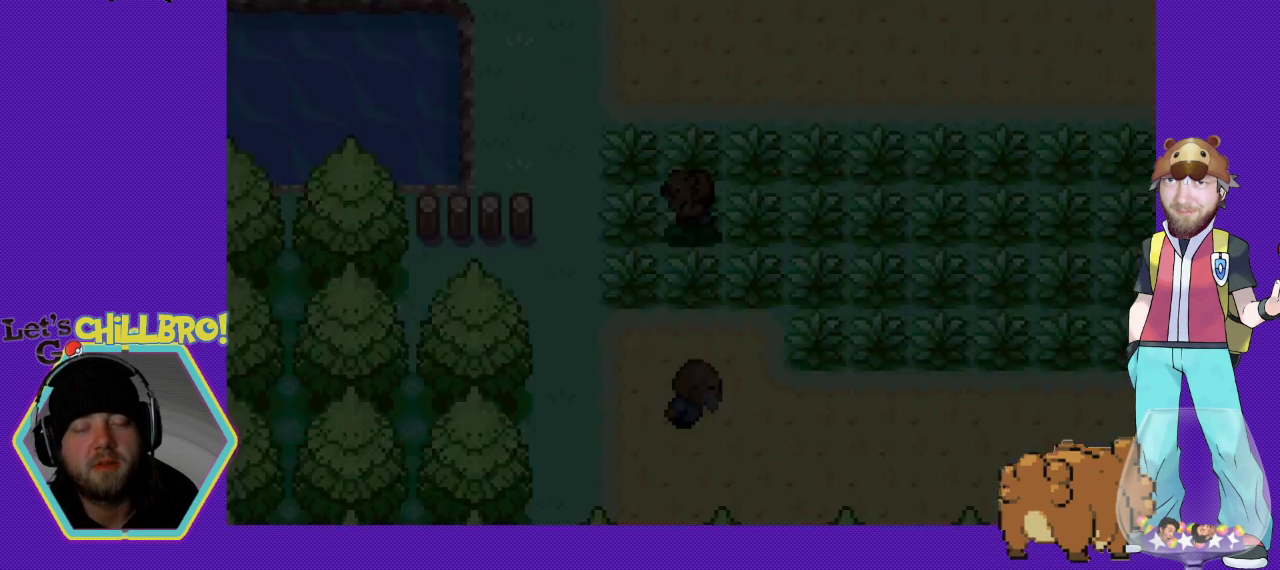
{"buttons": [], "events": []}
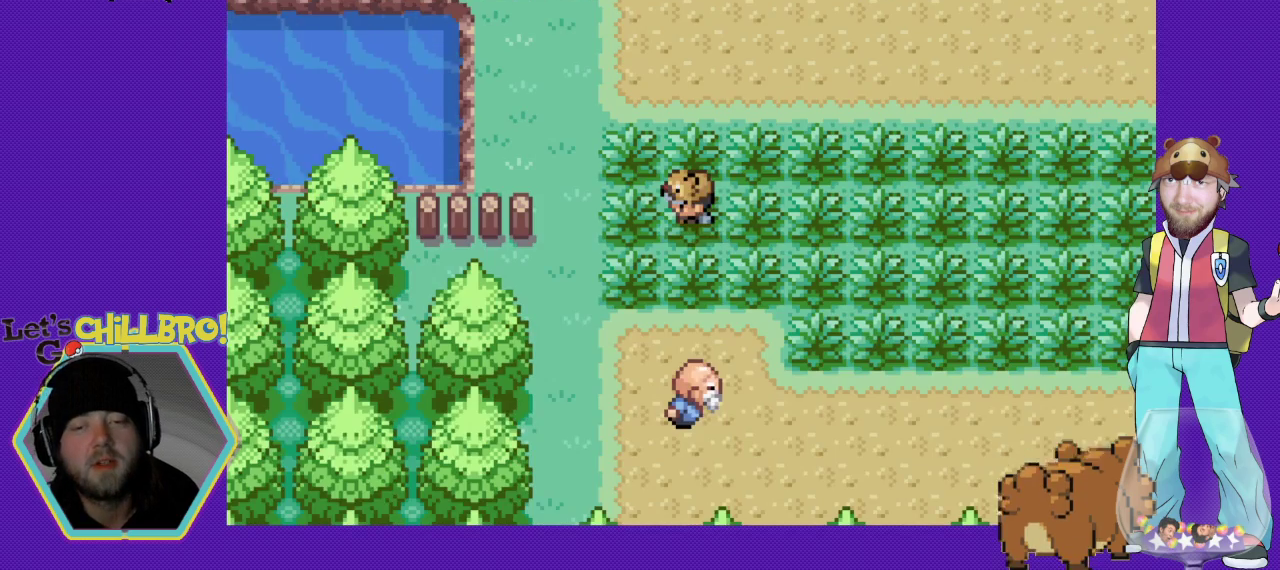
{"buttons": ["B", "DPAD_DOWN"], "events": [[233, "B", "down"], [267, "DPAD_DOWN", "down"]]}
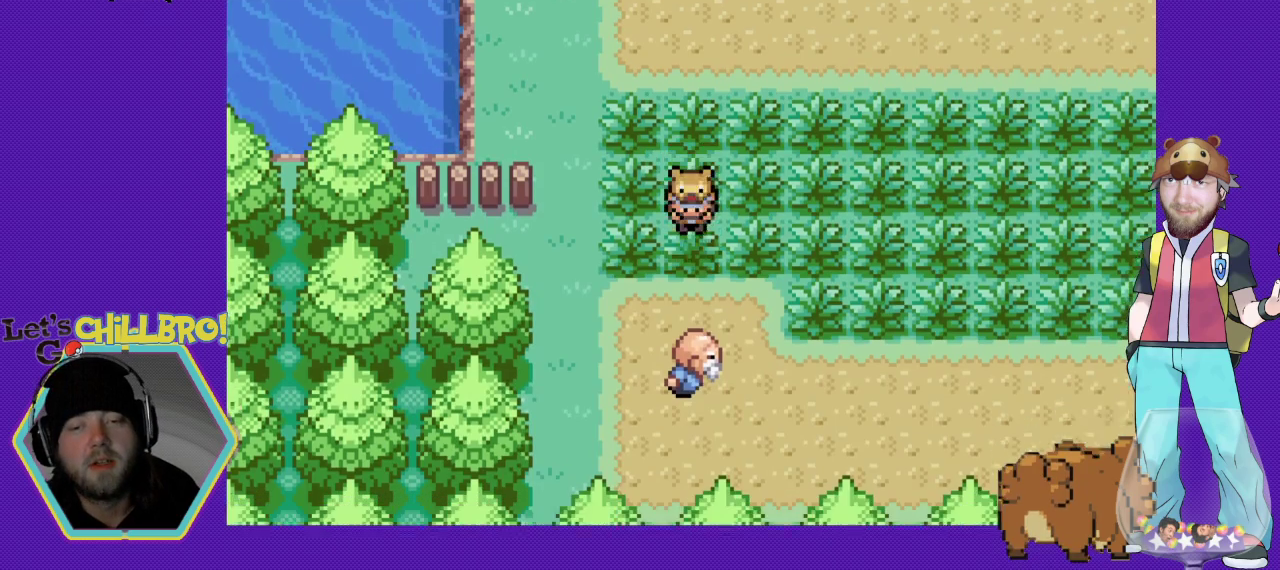
{"buttons": [], "events": [[67, "DPAD_LEFT", "down"], [133, "DPAD_DOWN", "up"], [233, "DPAD_LEFT", "up"], [333, "B", "up"]]}
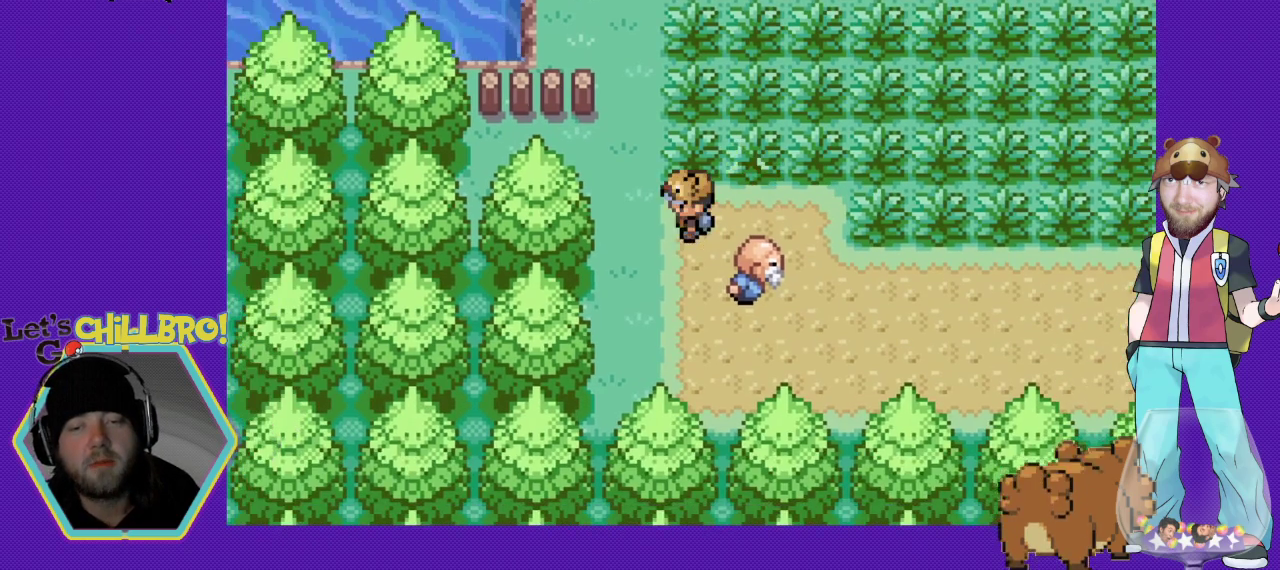
{"buttons": ["DPAD_RIGHT"], "events": [[200, "DPAD_DOWN", "down"], [333, "DPAD_DOWN", "up"], [400, "DPAD_RIGHT", "down"]]}
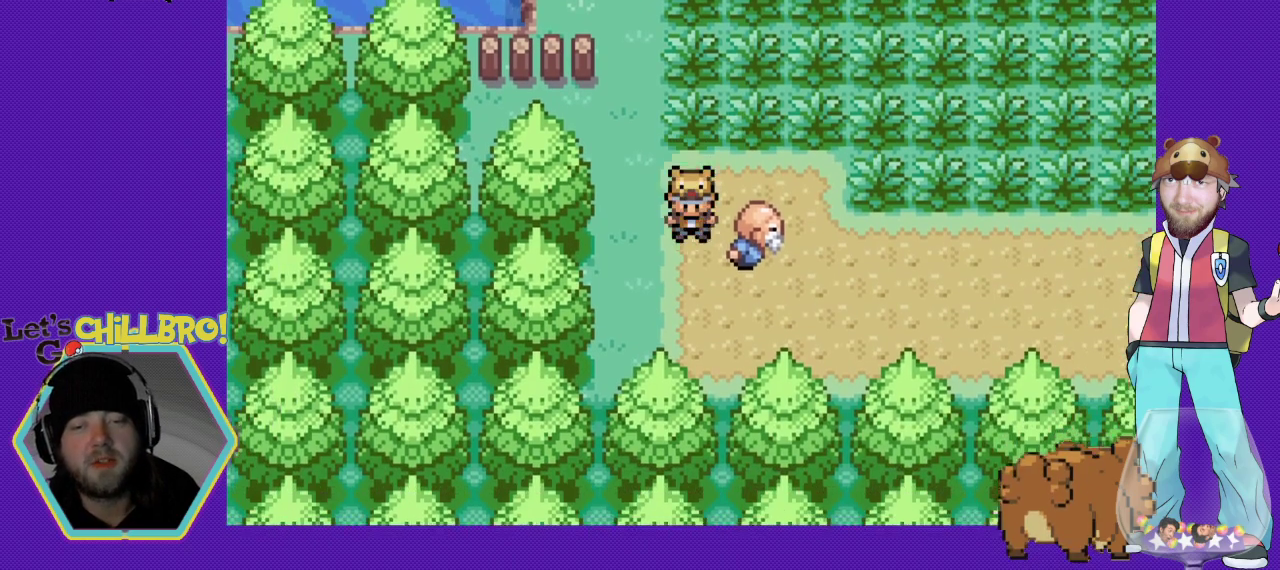
{"buttons": ["A"], "events": [[133, "DPAD_RIGHT", "up"], [500, "A", "down"]]}
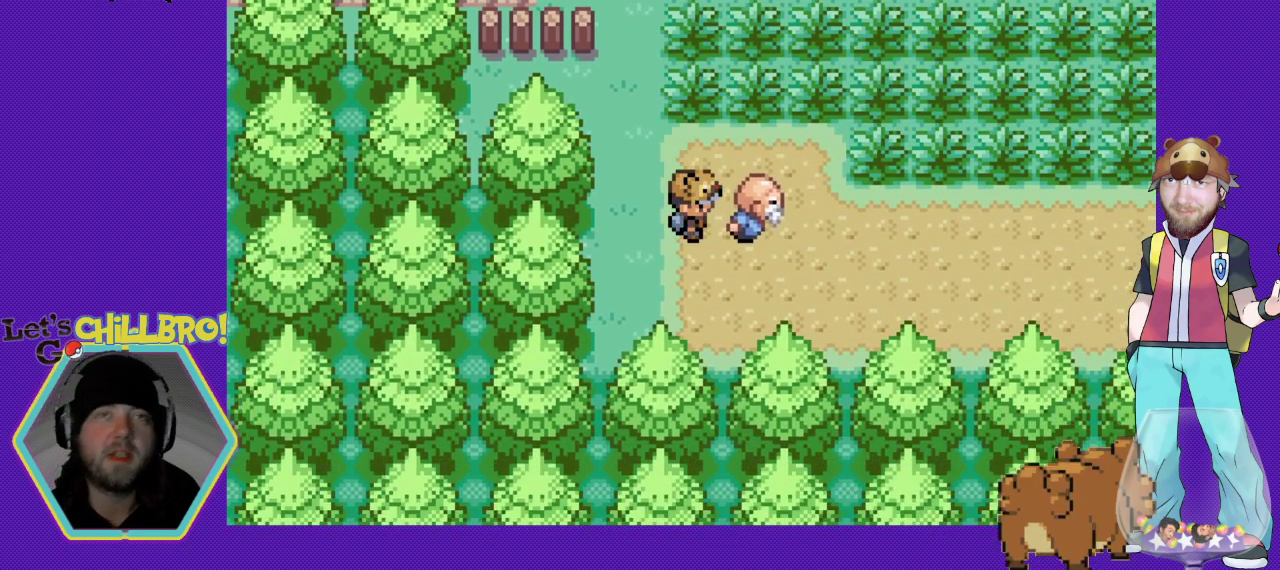
{"buttons": [], "events": [[100, "A", "up"]]}